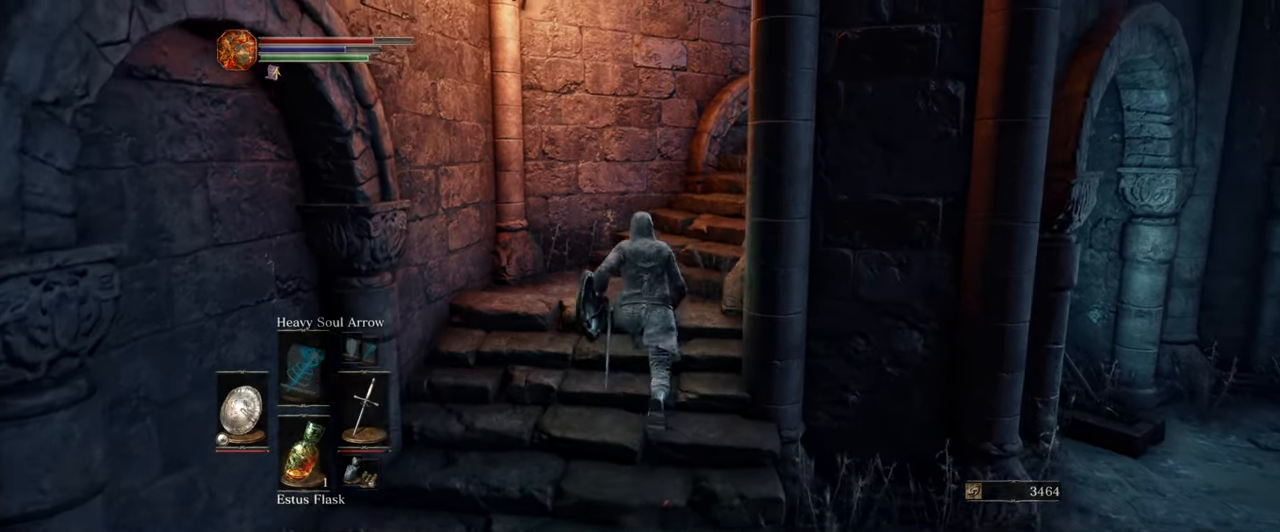
Gameplay with a controller (Xbox layout); each line is a JSON object with the inputs held at the frame after it. "events" lists button and stick changes between this image and that frame as [ms after this image, input, new state], when the widget could be followed in between. Not read: L1 L3 R1 R3.
{"buttons": [], "left_stick": "up", "right_stick": "center", "events": [[334, "right_stick", "center"]]}
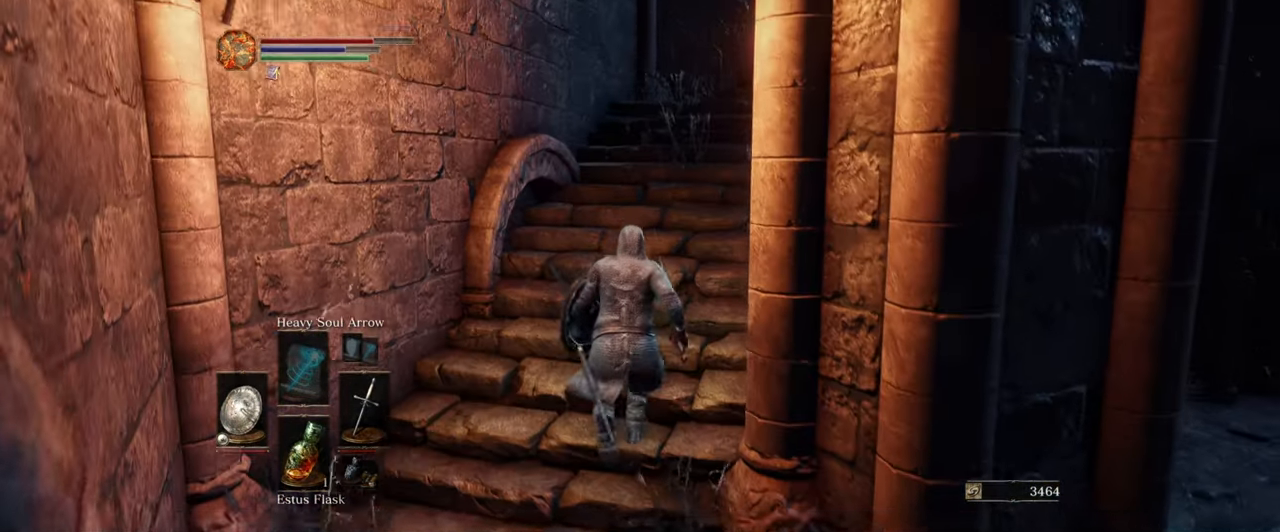
{"buttons": [], "left_stick": "up", "right_stick": "center", "events": [[150, "right_stick", "right"], [334, "right_stick", "center"]]}
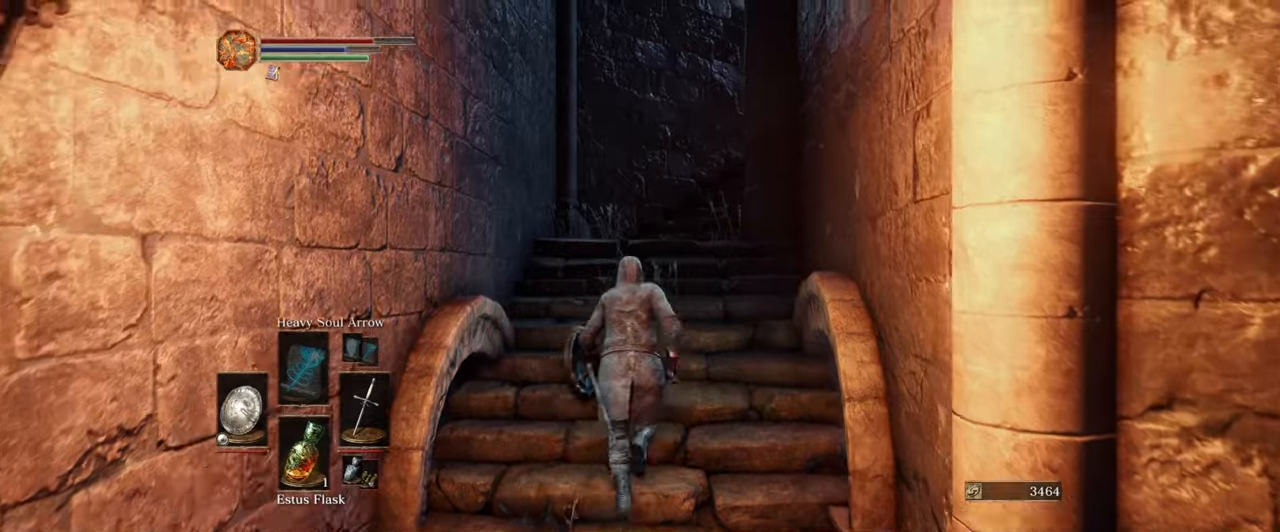
{"buttons": [], "left_stick": "up", "right_stick": "center", "events": []}
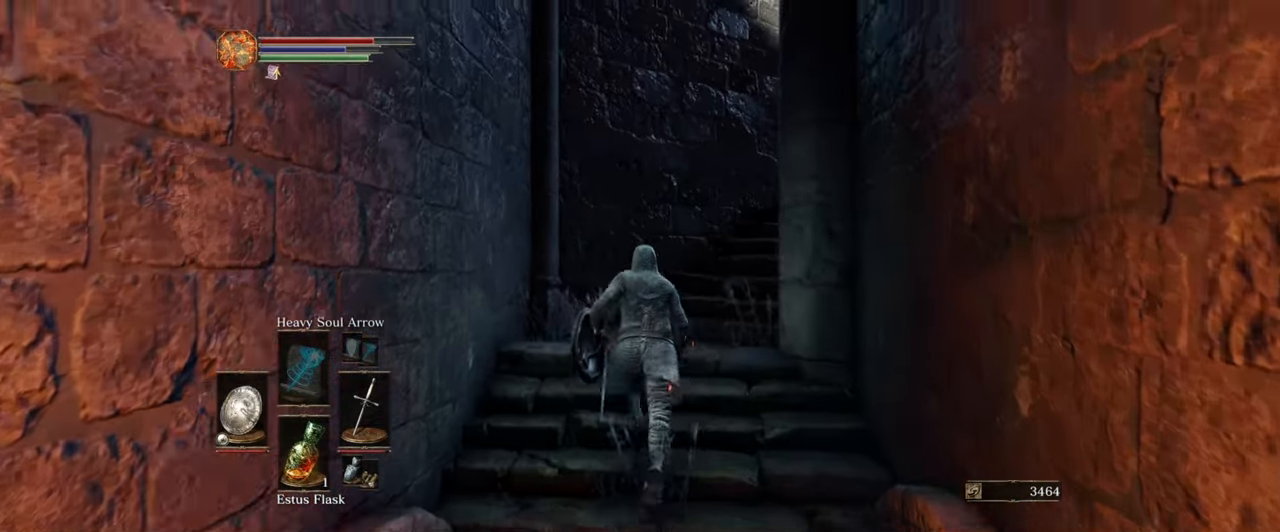
{"buttons": [], "left_stick": "up", "right_stick": "right", "events": [[50, "right_stick", "right"]]}
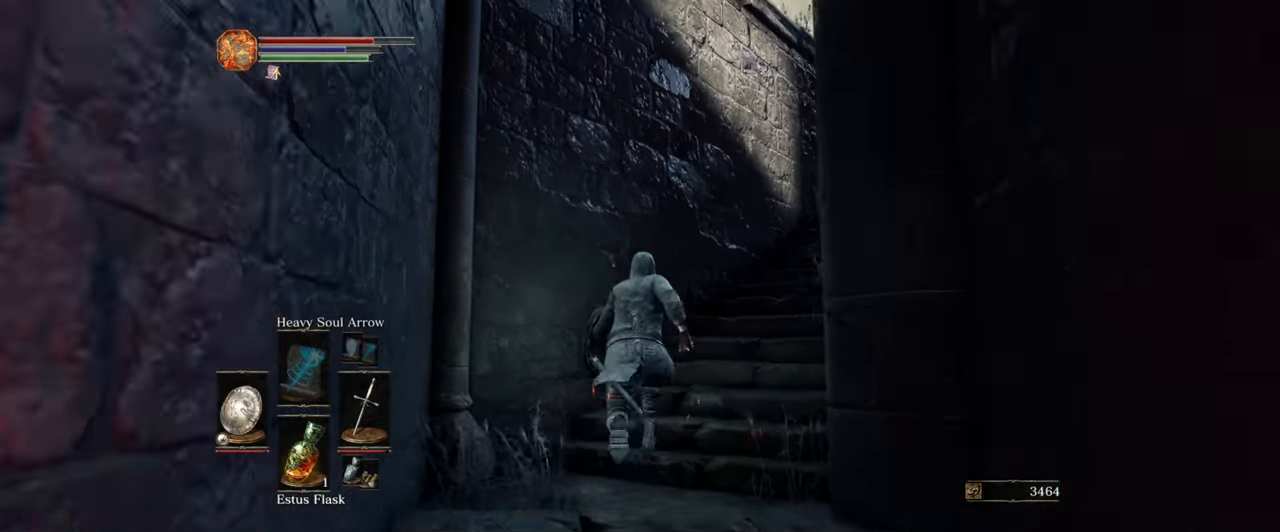
{"buttons": [], "left_stick": "up", "right_stick": "right", "events": []}
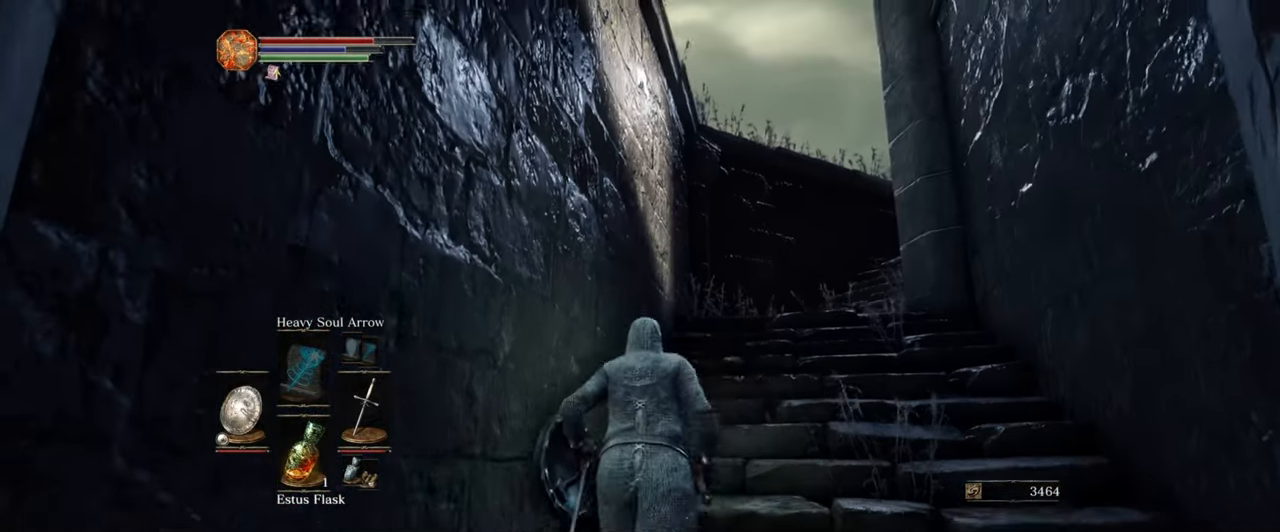
{"buttons": [], "left_stick": "up", "right_stick": "down-right", "events": [[50, "right_stick", "center"], [316, "right_stick", "down-right"]]}
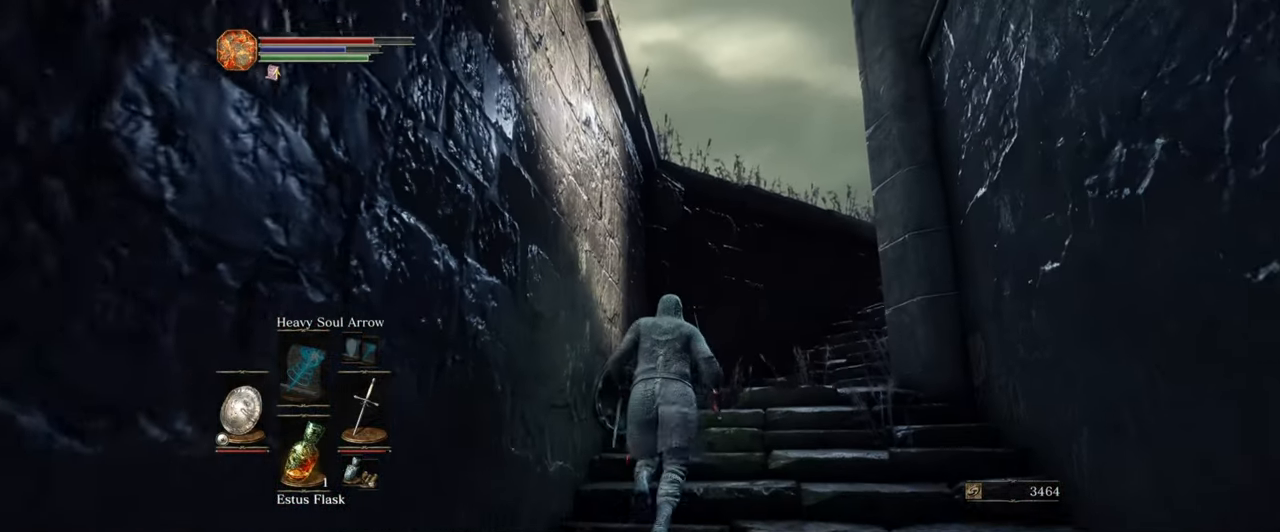
{"buttons": [], "left_stick": "up", "right_stick": "down-right", "events": []}
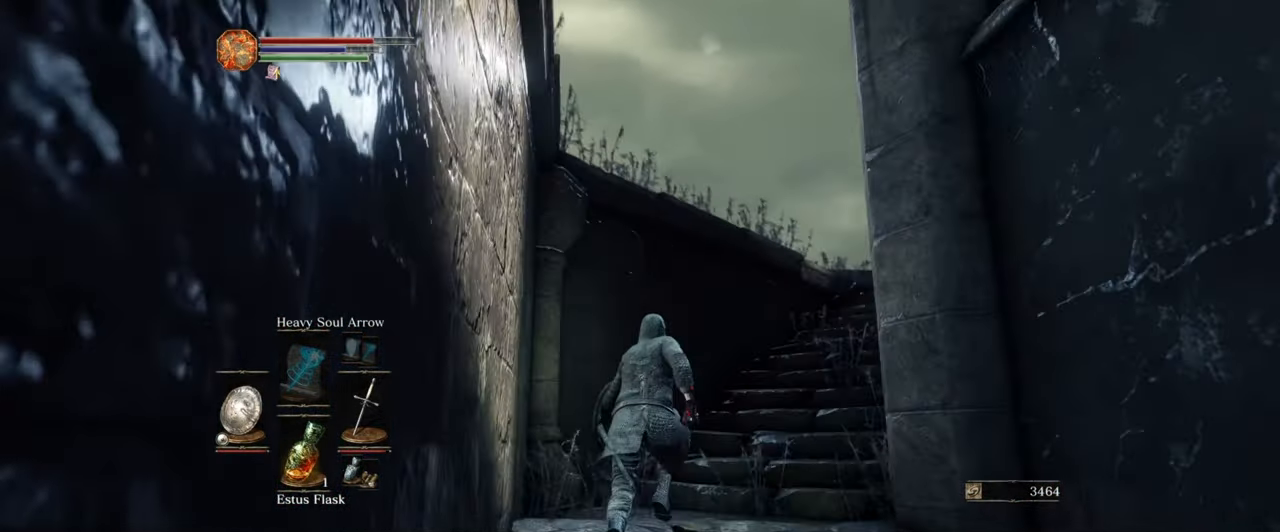
{"buttons": [], "left_stick": "up", "right_stick": "center", "events": [[383, "right_stick", "center"]]}
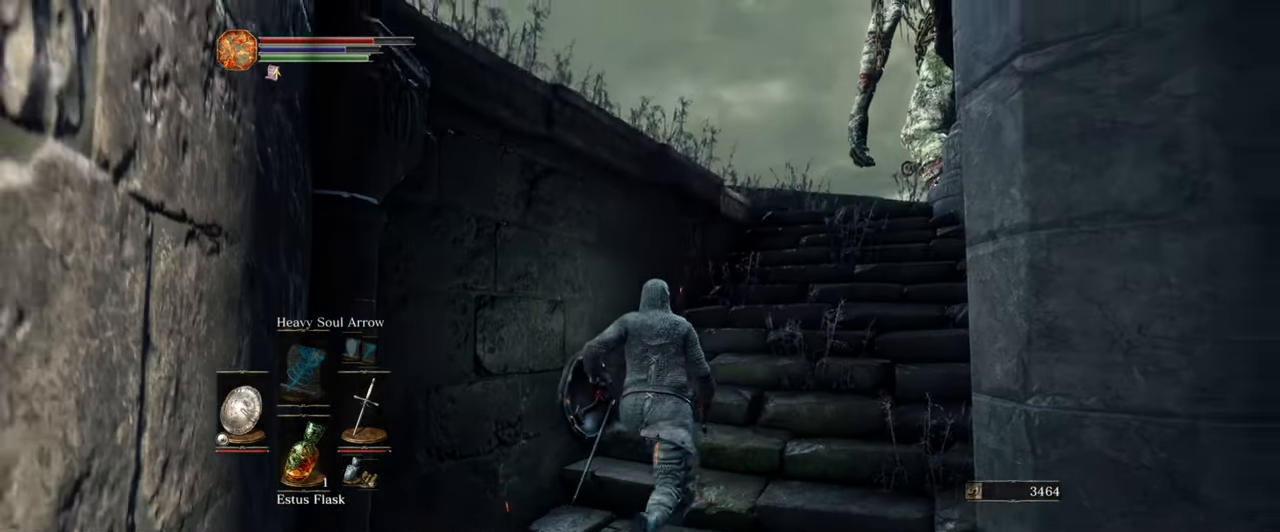
{"buttons": [], "left_stick": "up", "right_stick": "up", "events": [[16, "right_stick", "right"], [300, "right_stick", "center"], [500, "right_stick", "up"]]}
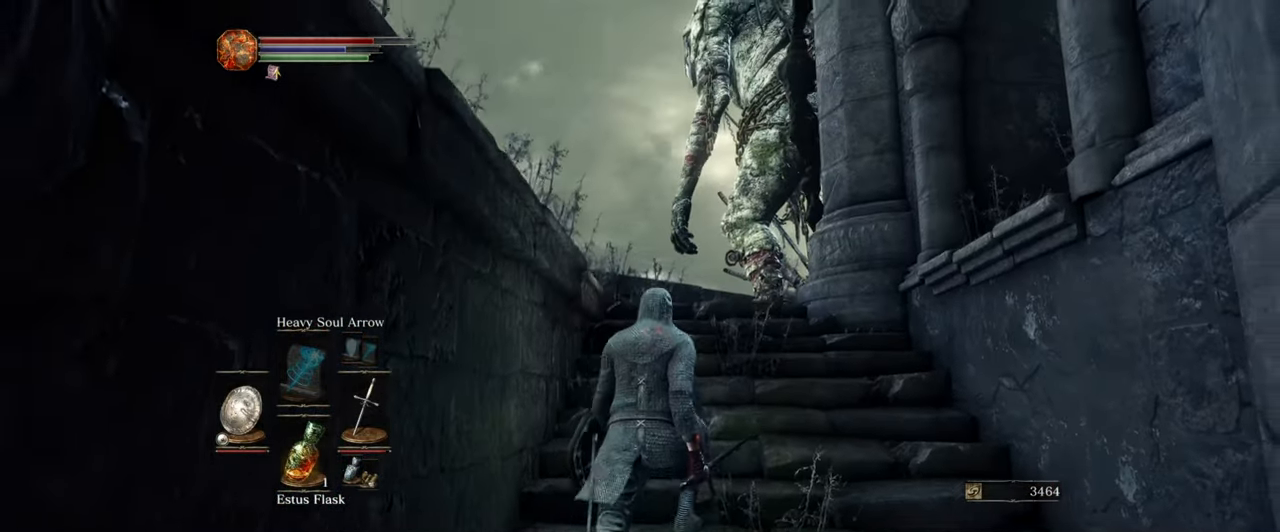
{"buttons": [], "left_stick": "up", "right_stick": "center", "events": [[333, "right_stick", "center"]]}
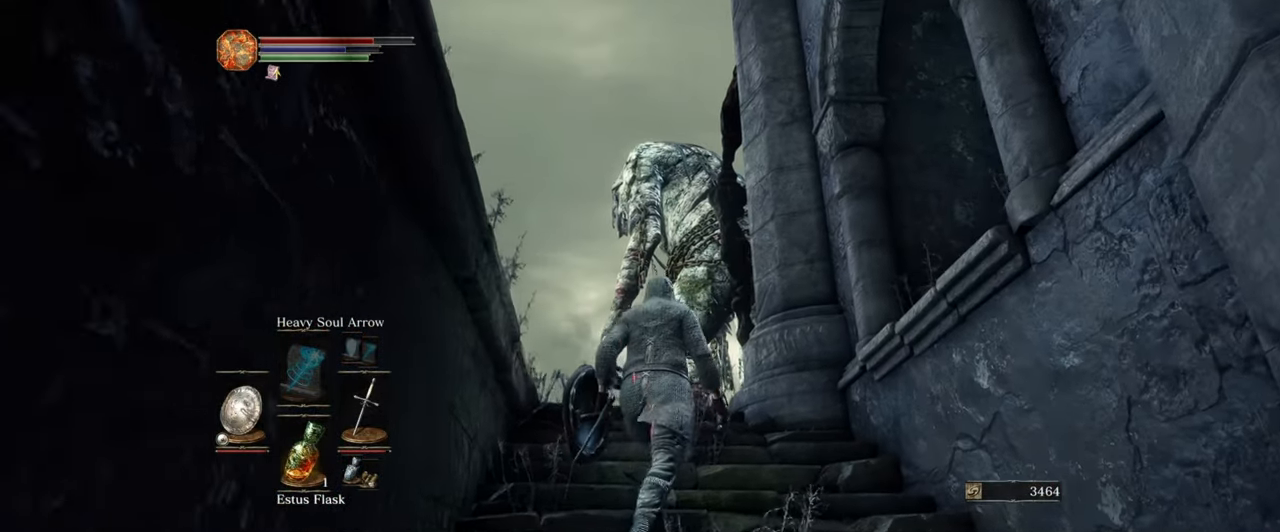
{"buttons": [], "left_stick": "up", "right_stick": "center", "events": [[166, "right_stick", "down"], [366, "right_stick", "center"]]}
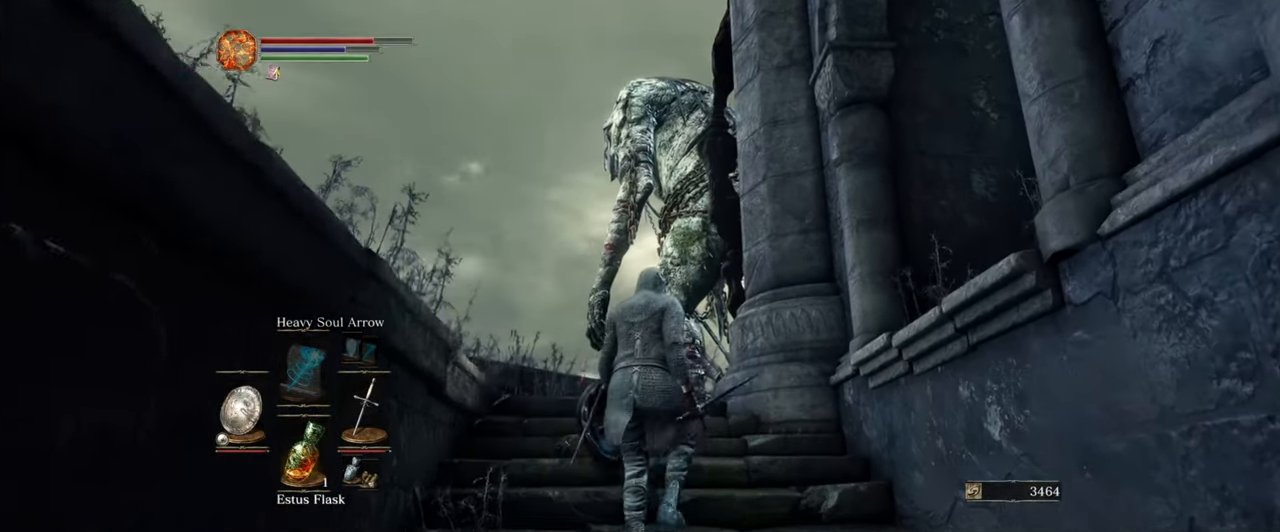
{"buttons": [], "left_stick": "up", "right_stick": "down-right", "events": [[500, "right_stick", "down-right"]]}
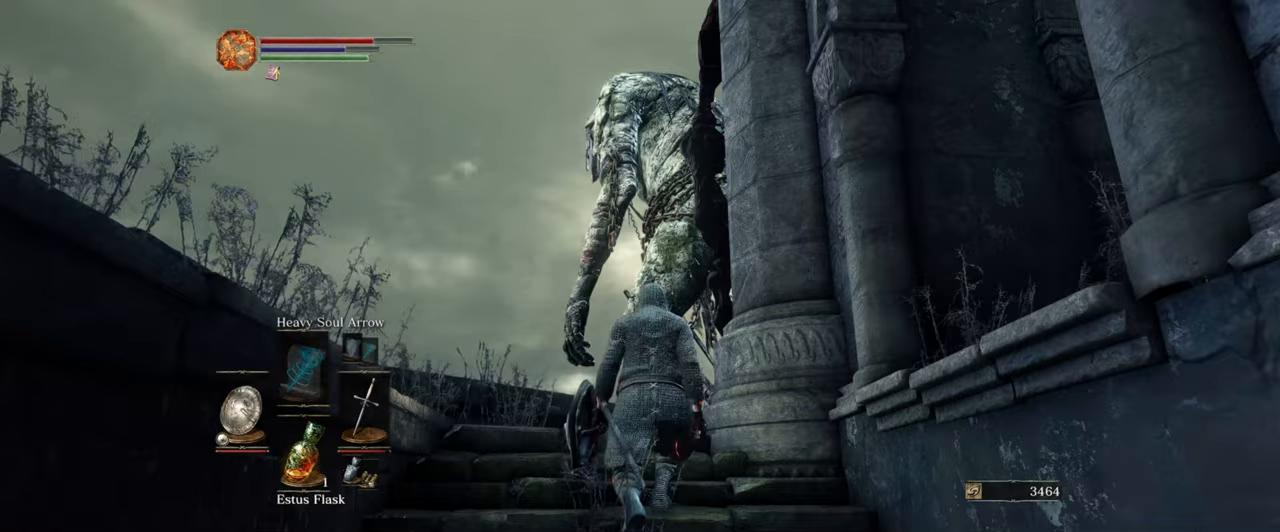
{"buttons": [], "left_stick": "up", "right_stick": "down-right", "events": []}
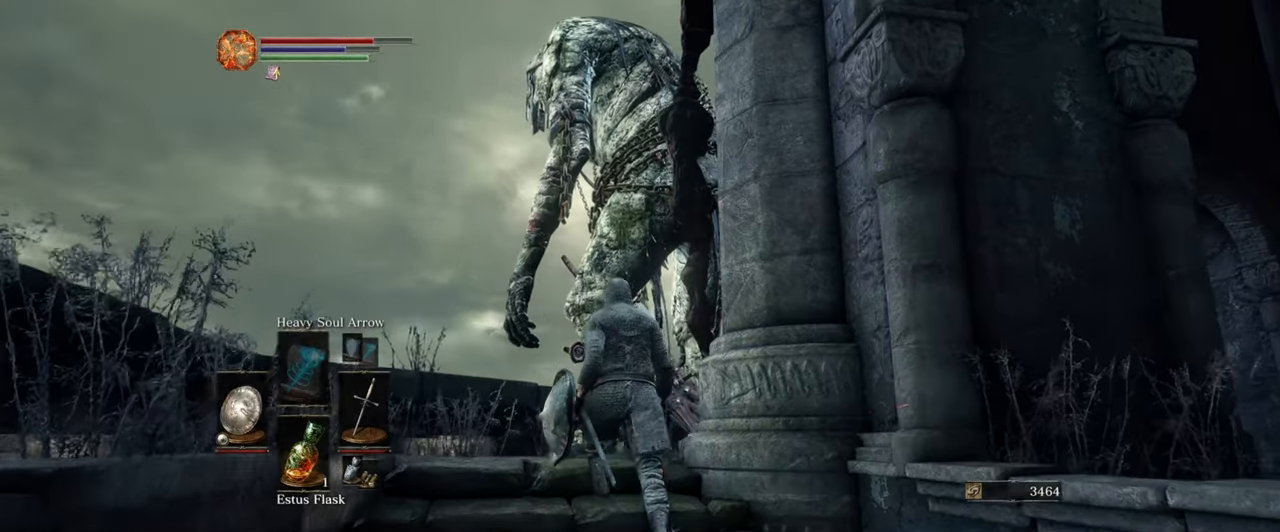
{"buttons": [], "left_stick": "up", "right_stick": "down-right", "events": []}
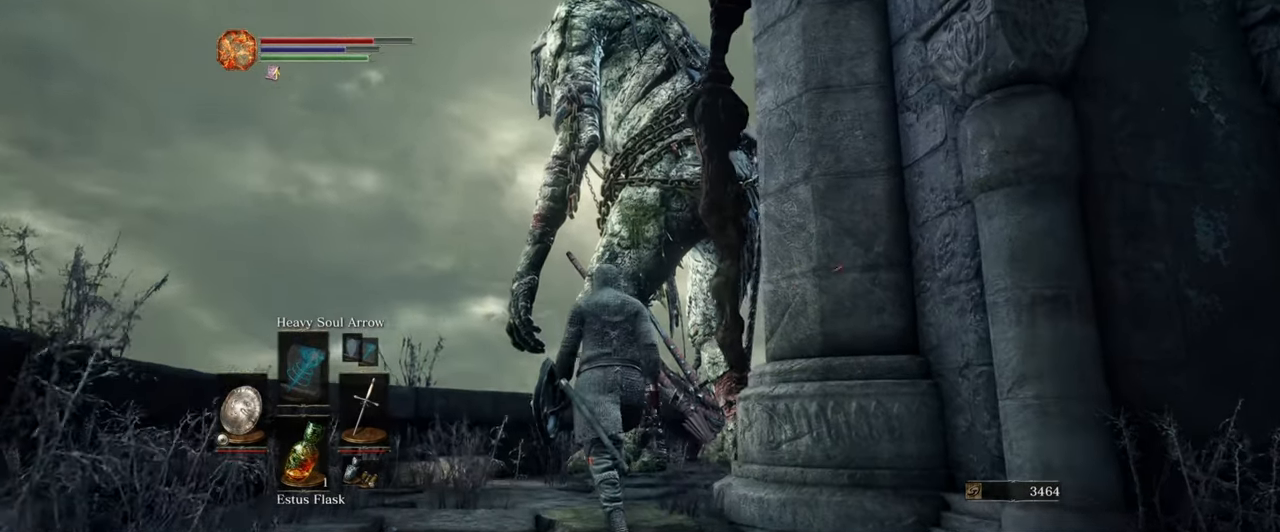
{"buttons": [], "left_stick": "center", "right_stick": "down-right", "events": [[500, "left_stick", "center"]]}
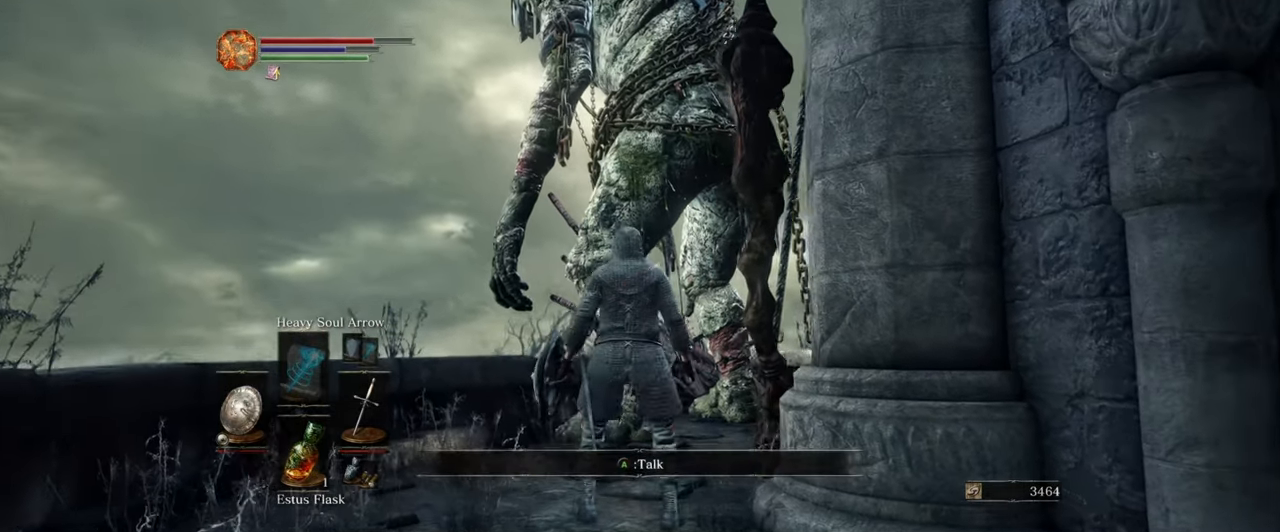
{"buttons": [], "left_stick": "center", "right_stick": "up", "events": [[183, "right_stick", "center"], [283, "right_stick", "up"]]}
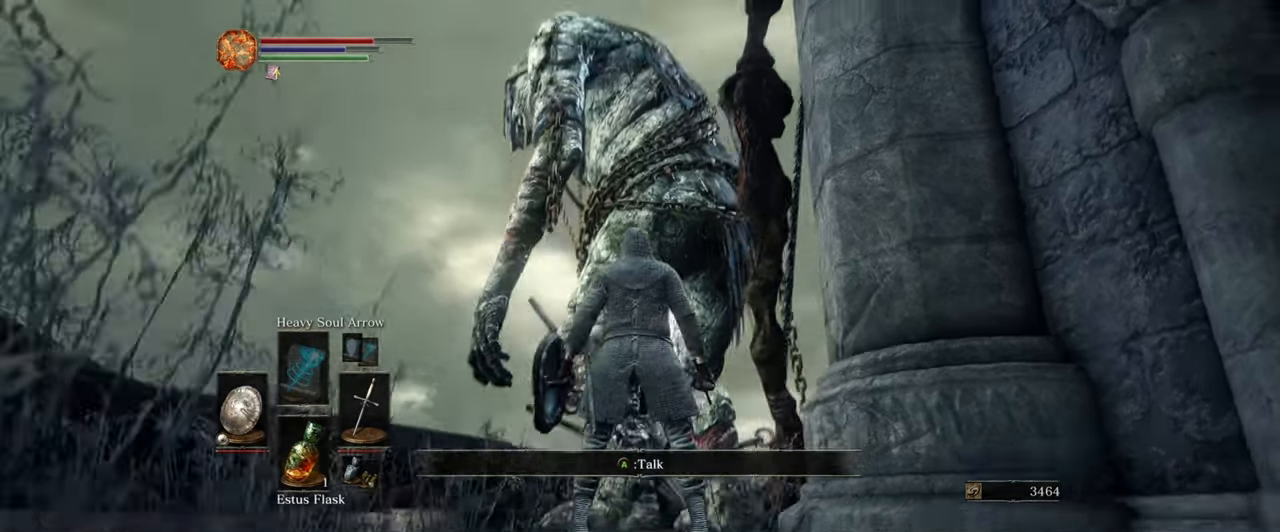
{"buttons": [], "left_stick": "center", "right_stick": "center", "events": [[133, "right_stick", "center"]]}
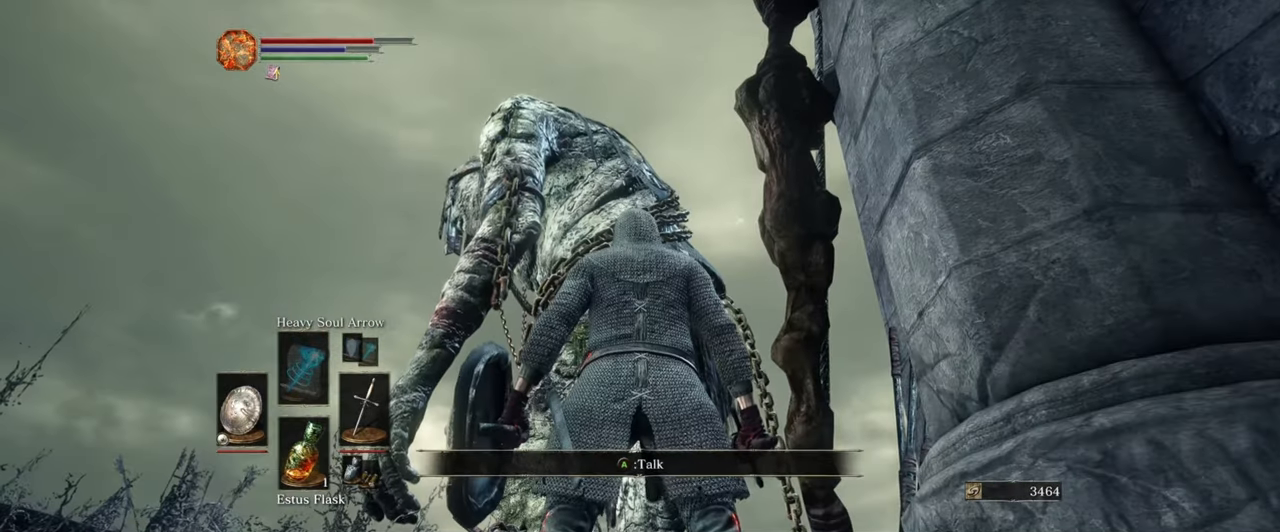
{"buttons": [], "left_stick": "center", "right_stick": "down", "events": [[50, "right_stick", "down"], [117, "right_stick", "down-right"], [250, "right_stick", "down"]]}
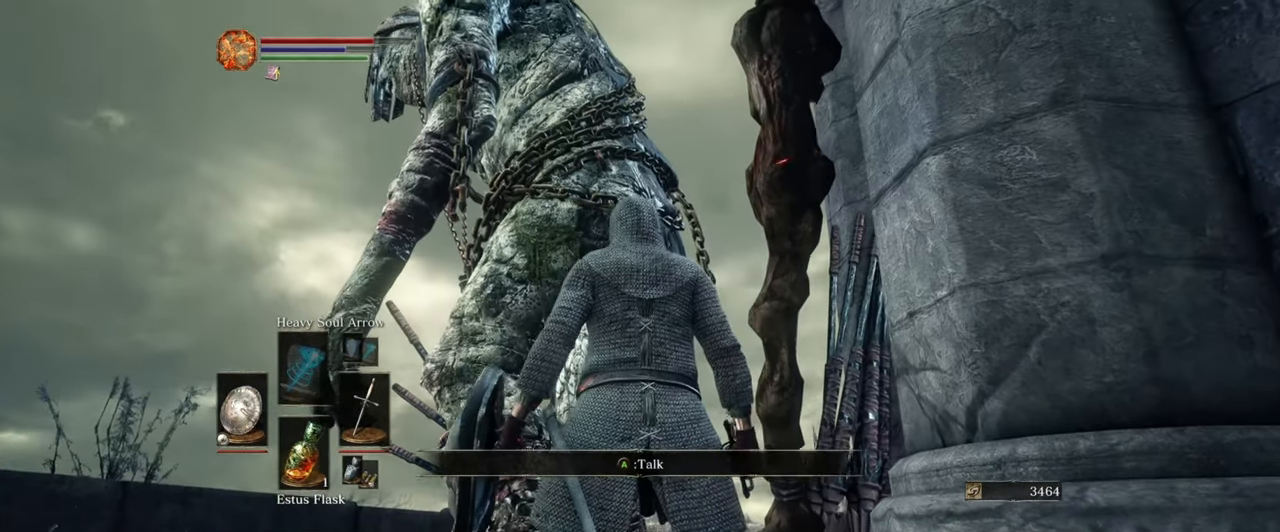
{"buttons": [], "left_stick": "center", "right_stick": "center", "events": [[33, "right_stick", "center"]]}
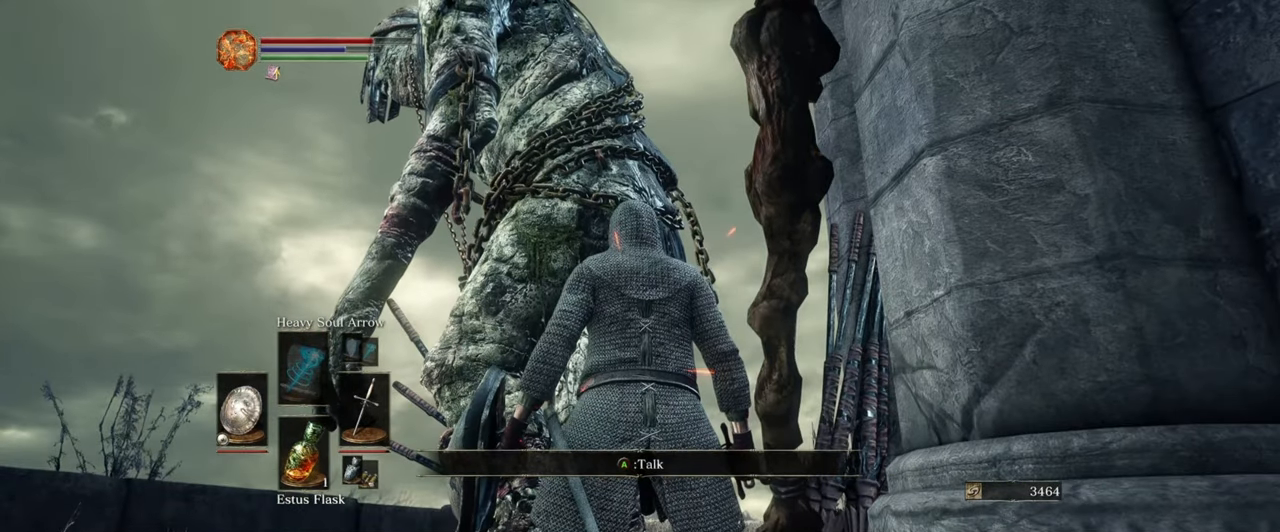
{"buttons": [], "left_stick": "center", "right_stick": "center", "events": []}
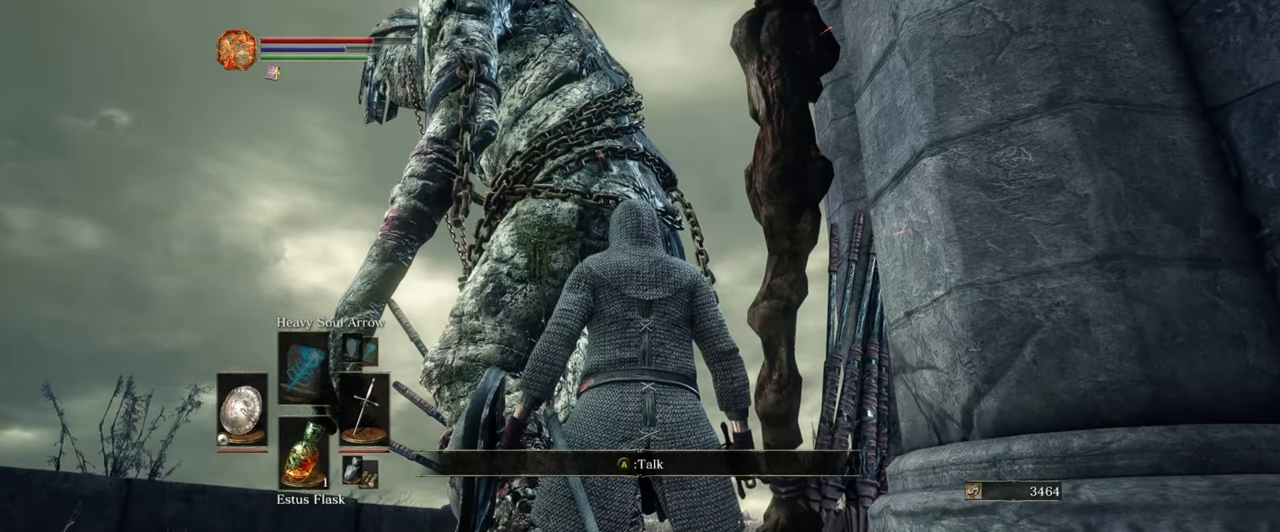
{"buttons": [], "left_stick": "center", "right_stick": "center", "events": []}
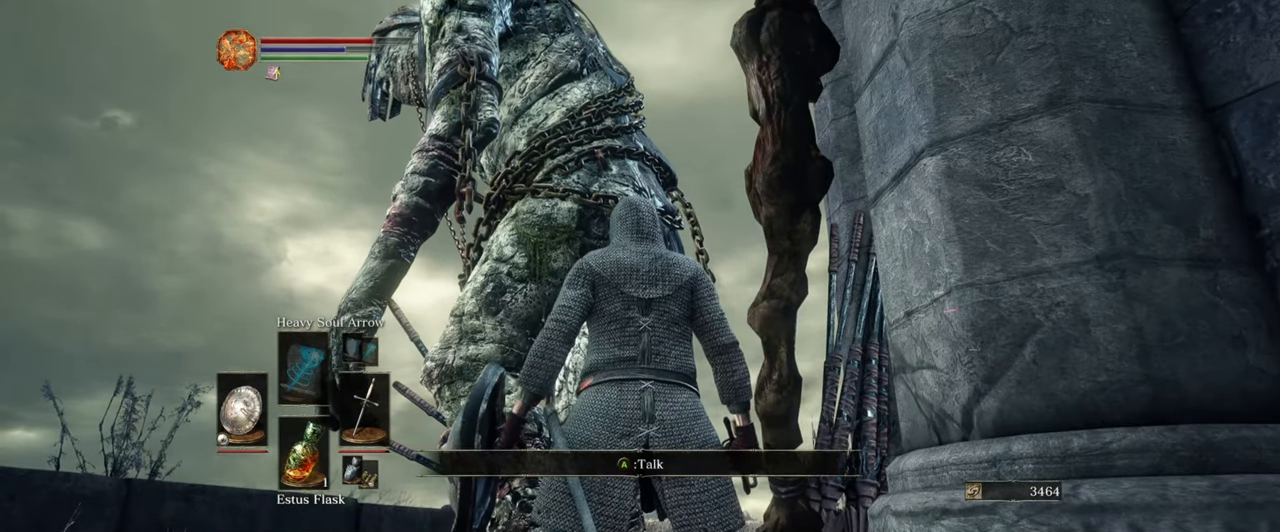
{"buttons": [], "left_stick": "center", "right_stick": "center", "events": []}
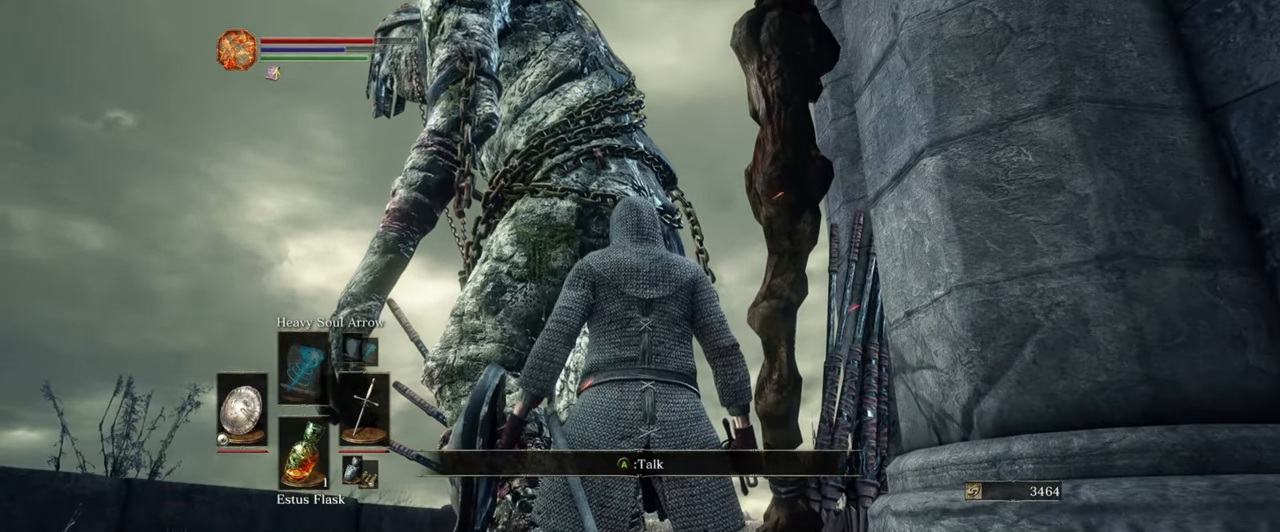
{"buttons": [], "left_stick": "center", "right_stick": "down", "events": [[334, "right_stick", "down"]]}
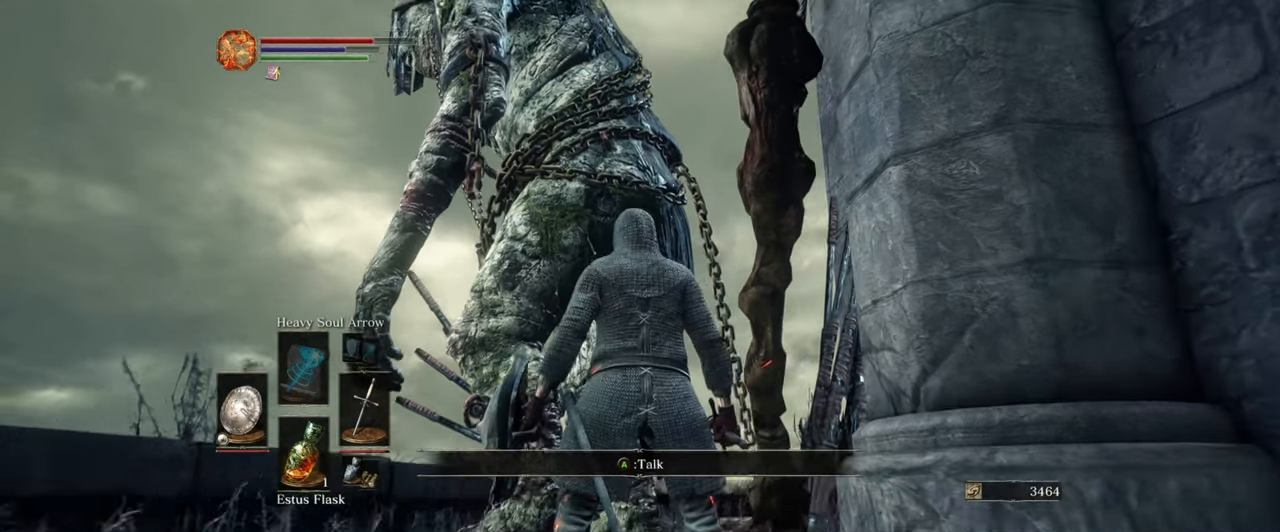
{"buttons": [], "left_stick": "center", "right_stick": "center", "events": [[84, "right_stick", "center"]]}
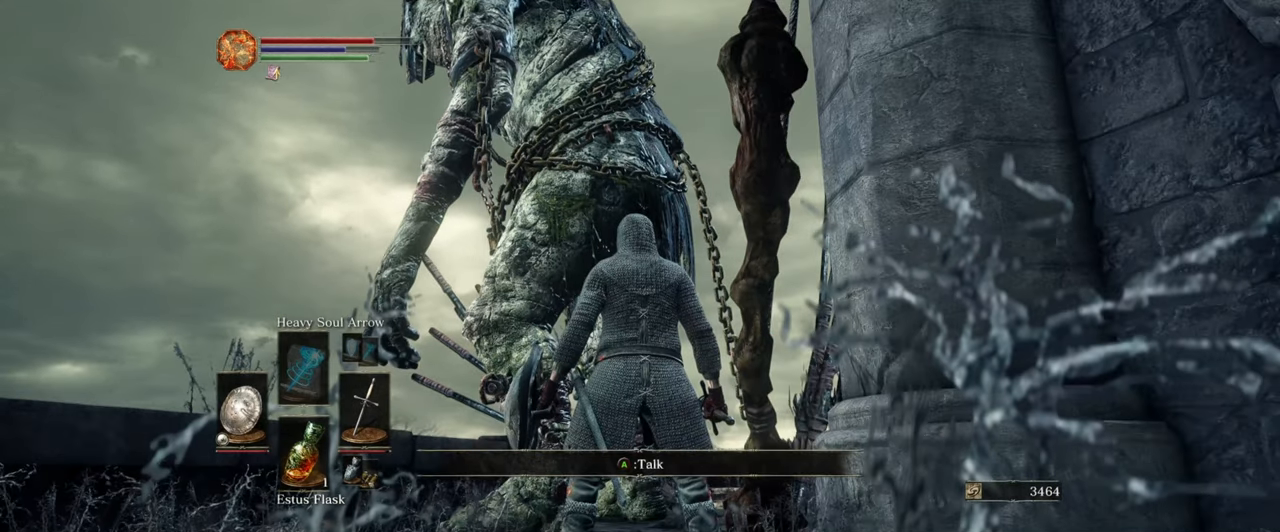
{"buttons": [], "left_stick": "center", "right_stick": "center", "events": []}
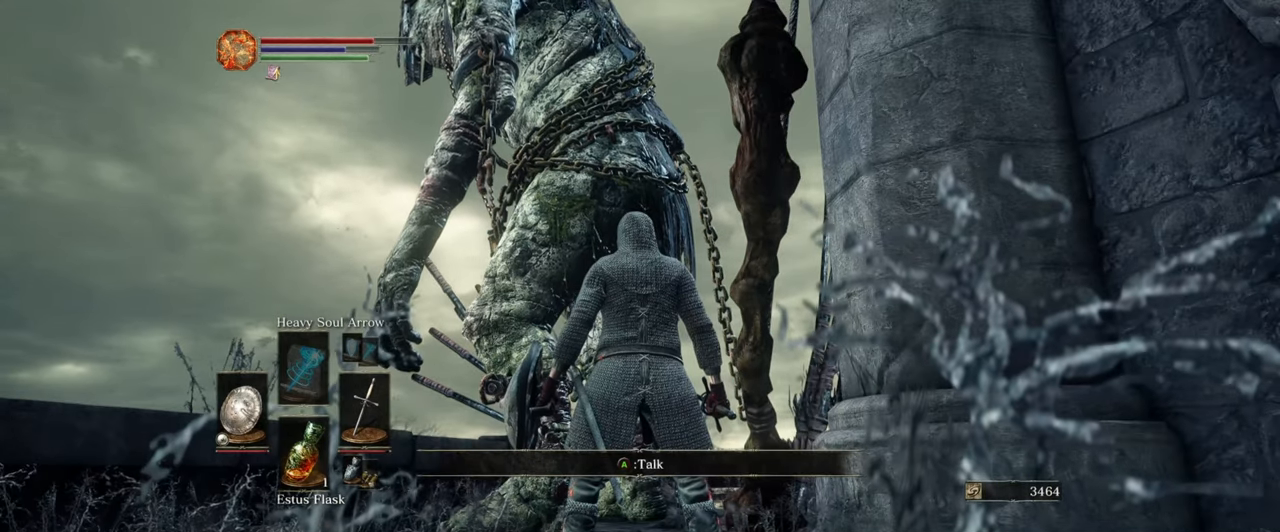
{"buttons": [], "left_stick": "center", "right_stick": "center", "events": []}
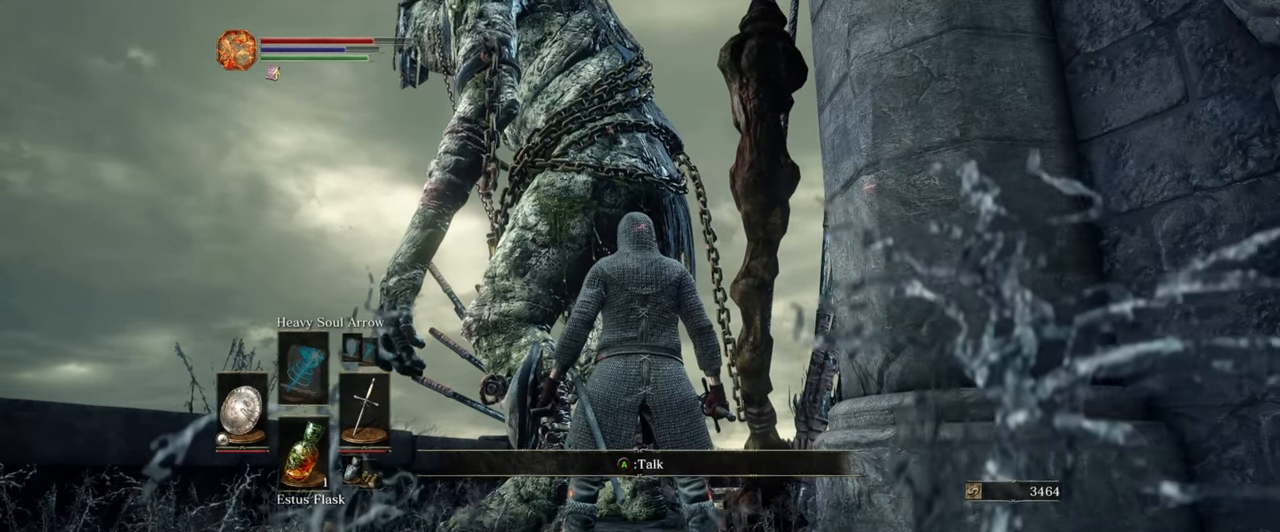
{"buttons": [], "left_stick": "center", "right_stick": "center", "events": [[84, "A", "down"], [250, "A", "up"]]}
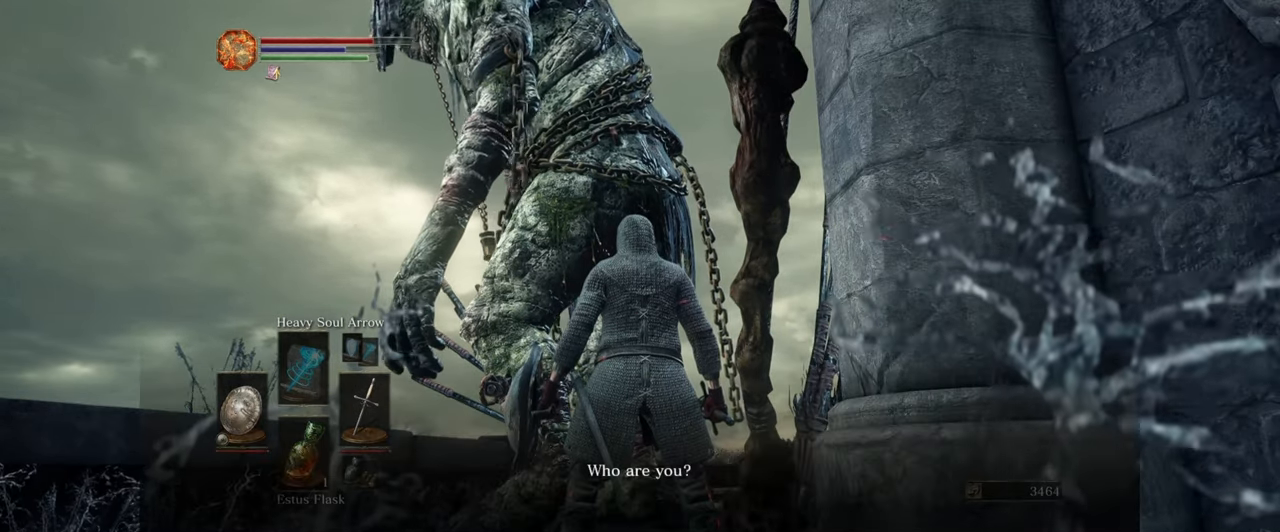
{"buttons": [], "left_stick": "center", "right_stick": "center", "events": []}
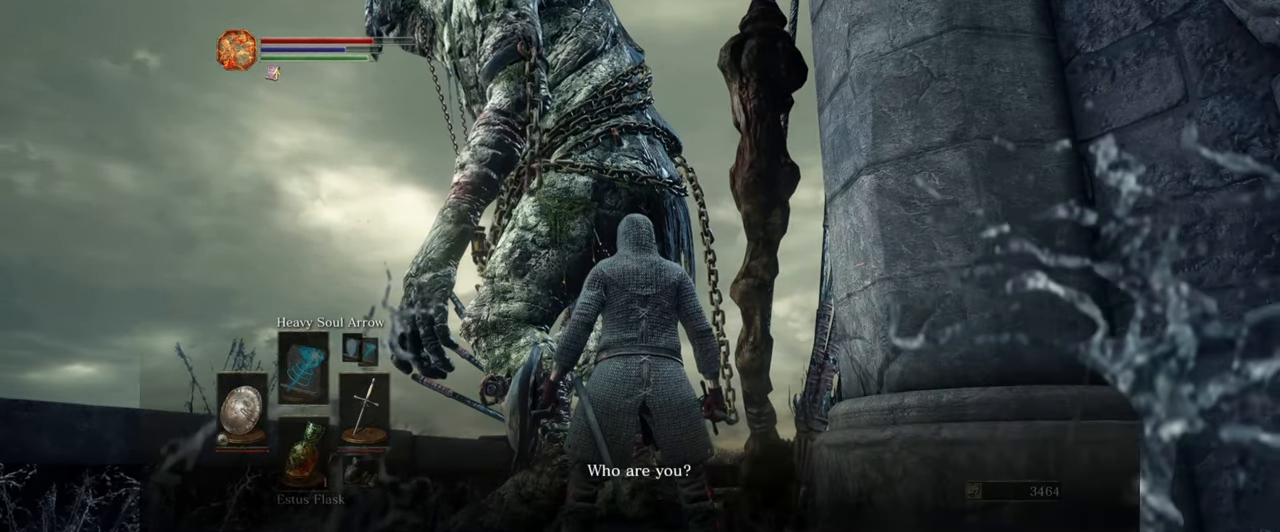
{"buttons": [], "left_stick": "center", "right_stick": "up-right", "events": [[450, "right_stick", "up-right"]]}
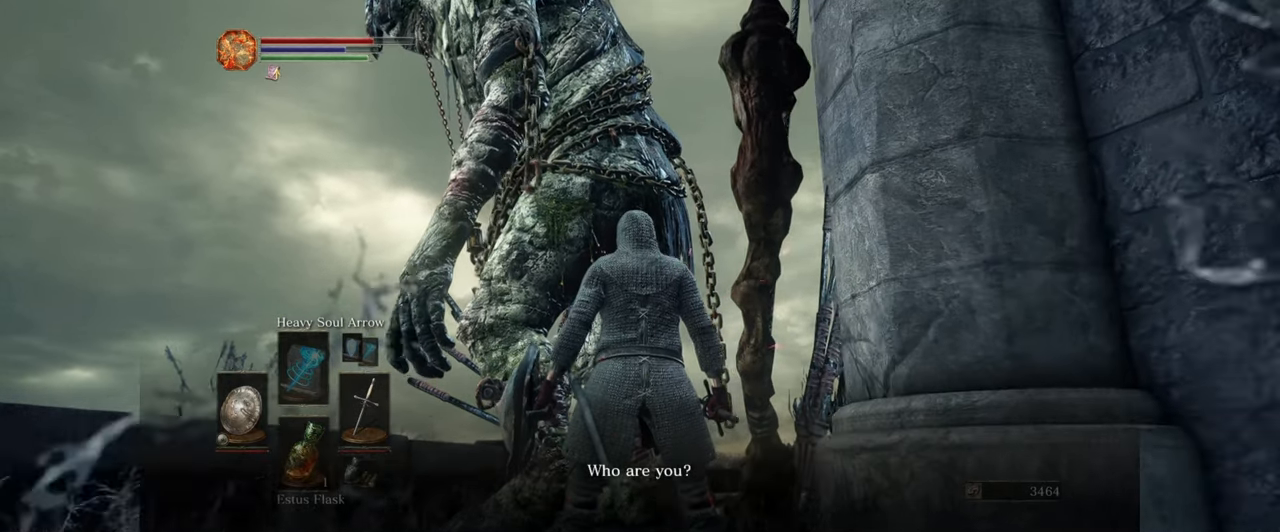
{"buttons": [], "left_stick": "center", "right_stick": "center", "events": [[300, "right_stick", "center"]]}